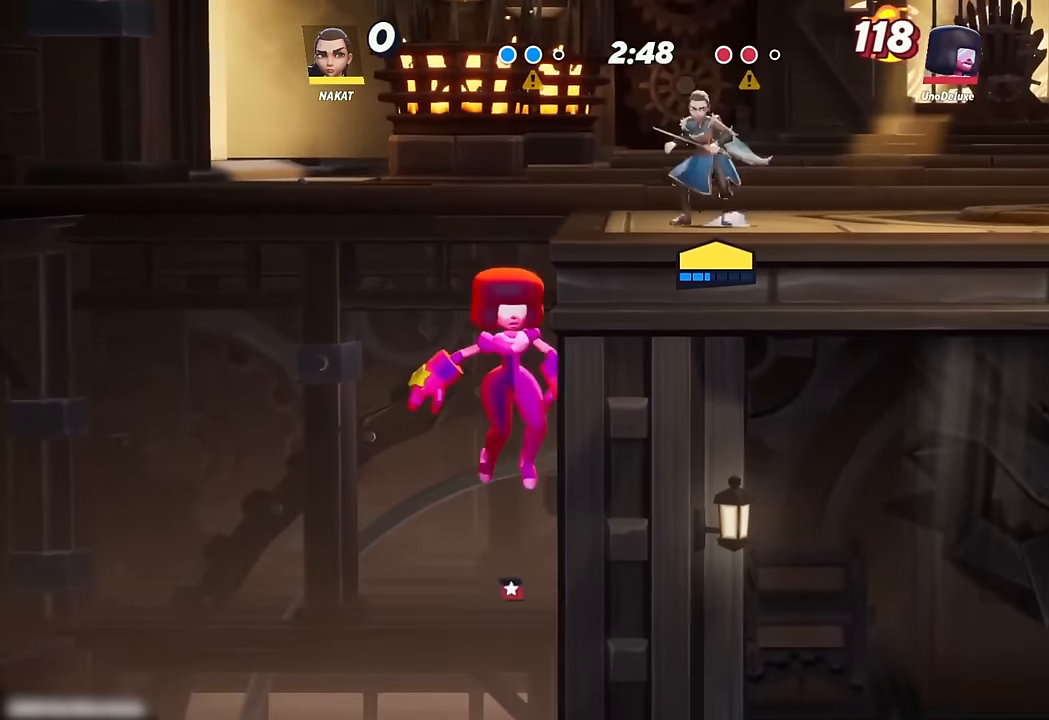
Gameplay with a controller (Xbox layout); each line is a JSON object with the inputs held at the frame after it. "events" lists button and stick changes between this image and that frame as [ms after this image, input, new state], when the widget could be followed in between.
{"buttons": [], "left_stick": "center", "right_stick": "center", "events": [[100, "left_stick", "up-left"], [200, "left_stick", "center"], [317, "A", "down"], [367, "A", "up"]]}
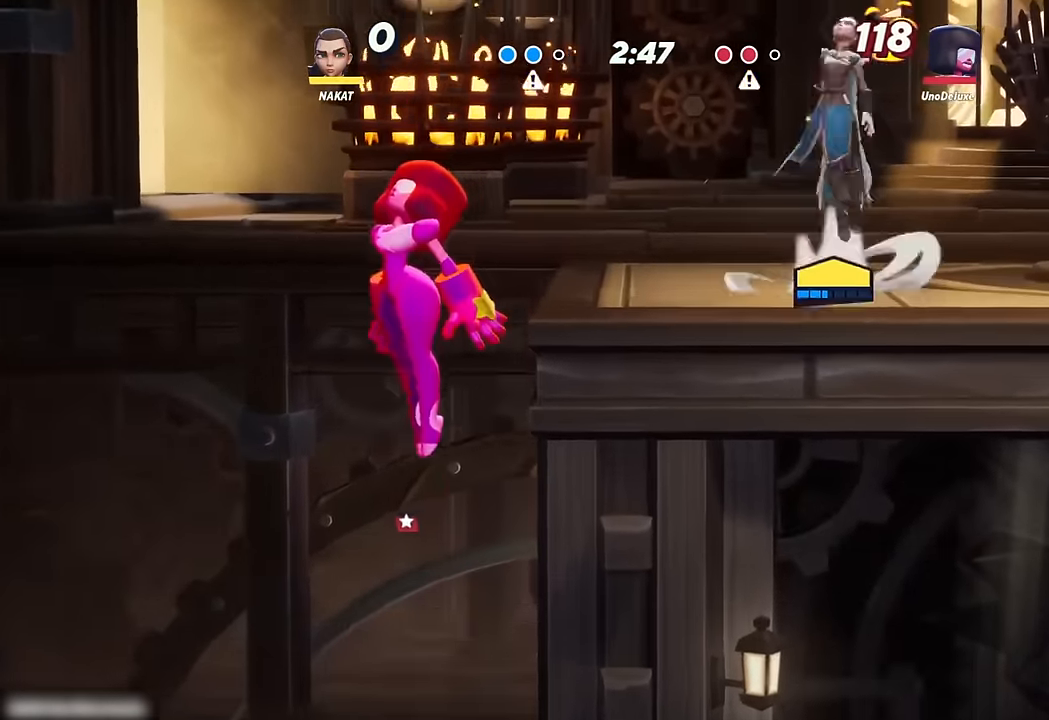
{"buttons": [], "left_stick": "down", "right_stick": "center", "events": [[100, "left_stick", "down"]]}
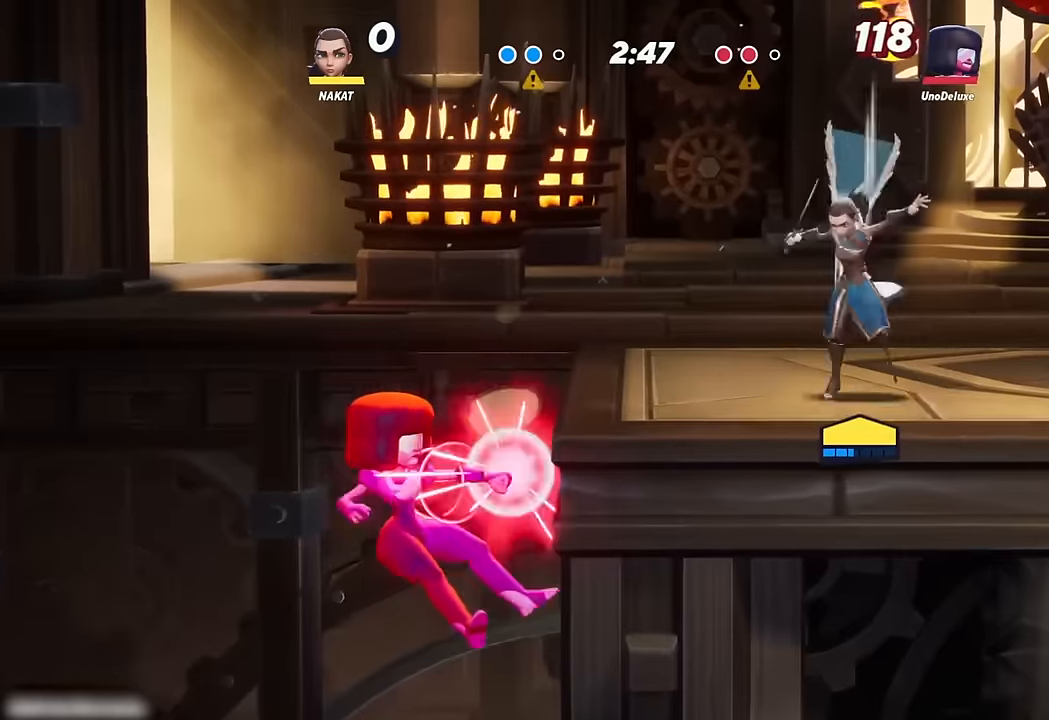
{"buttons": [], "left_stick": "center", "right_stick": "center", "events": [[67, "left_stick", "right"], [217, "left_stick", "left"], [500, "left_stick", "center"]]}
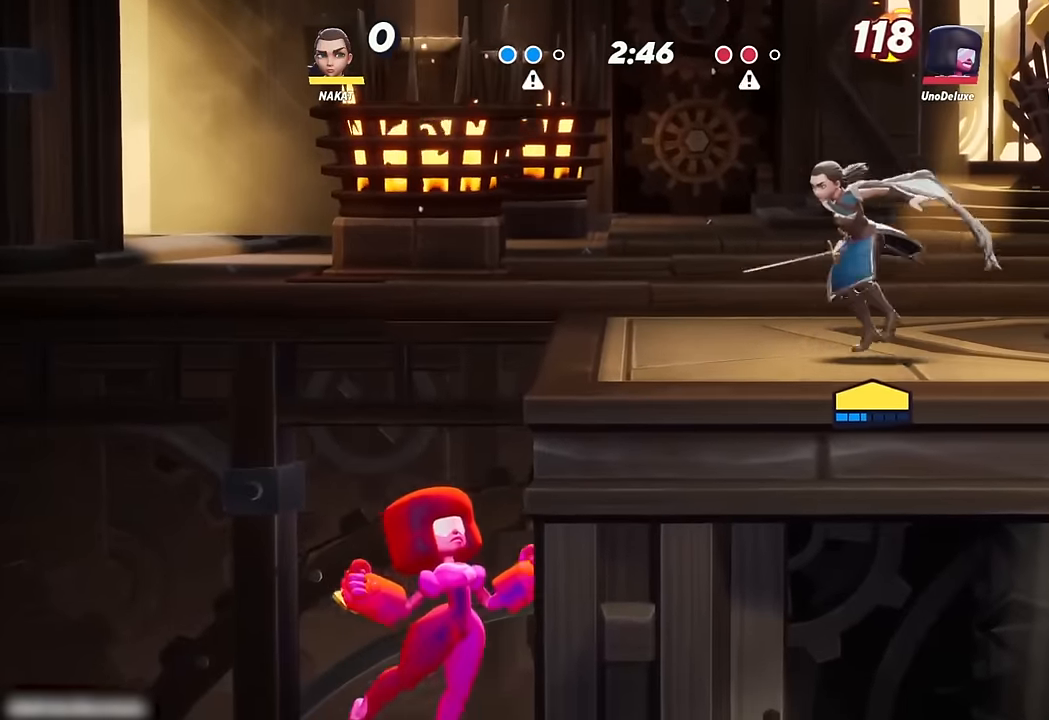
{"buttons": [], "left_stick": "center", "right_stick": "center", "events": [[17, "left_stick", "right"], [200, "left_stick", "left"], [467, "left_stick", "center"]]}
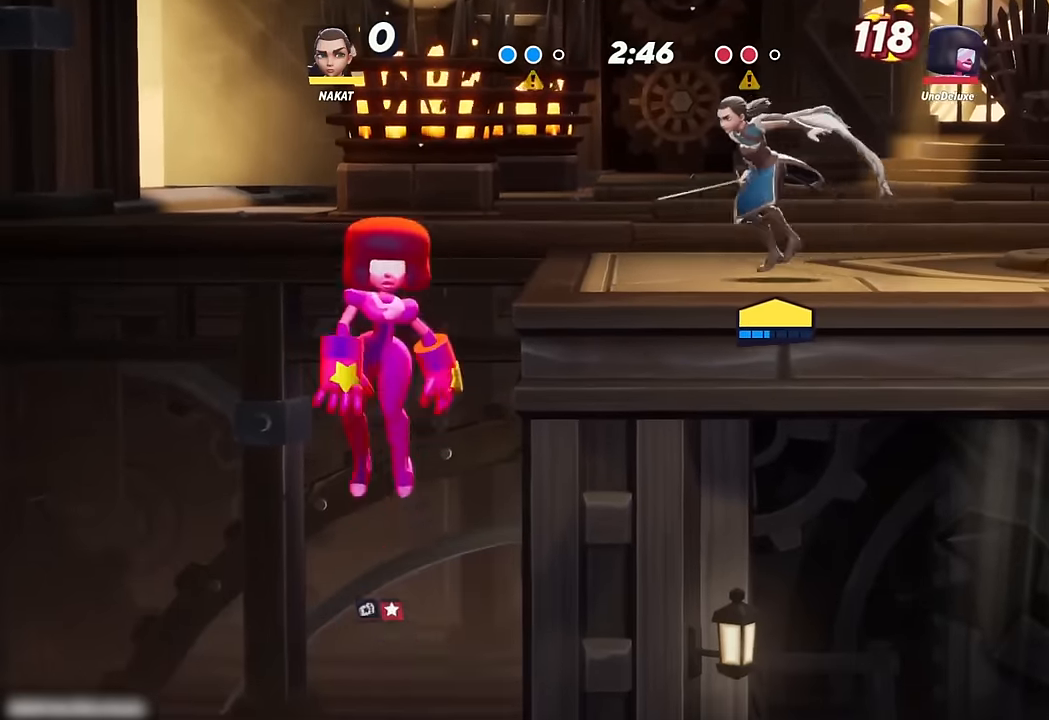
{"buttons": [], "left_stick": "down-right", "right_stick": "center", "events": [[117, "A", "down"], [433, "A", "up"], [483, "left_stick", "down-right"]]}
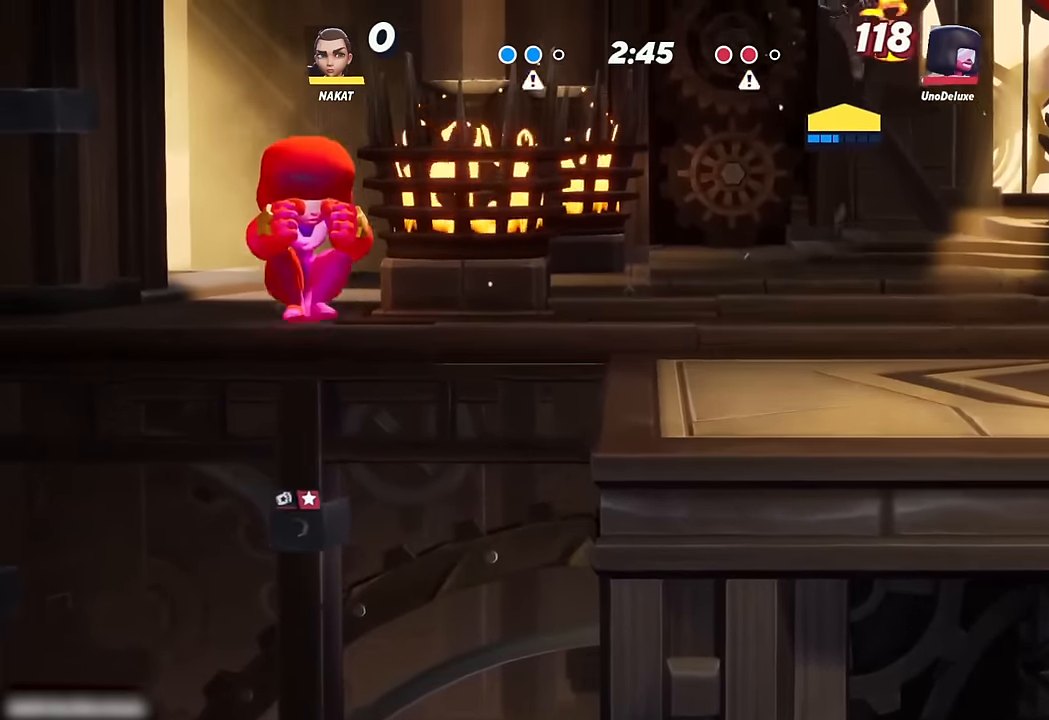
{"buttons": [], "left_stick": "down-left", "right_stick": "center", "events": [[33, "left_stick", "down"], [350, "left_stick", "down-left"]]}
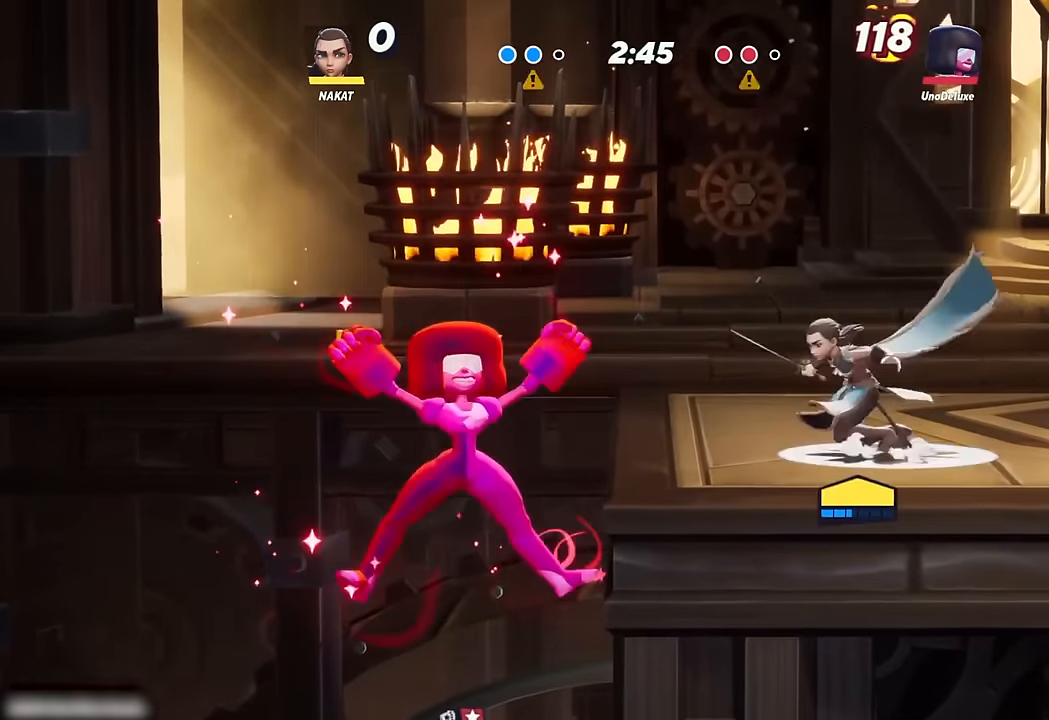
{"buttons": ["A"], "left_stick": "center", "right_stick": "center", "events": [[33, "left_stick", "right"], [167, "left_stick", "center"], [217, "left_stick", "left"], [333, "left_stick", "center"], [433, "A", "down"]]}
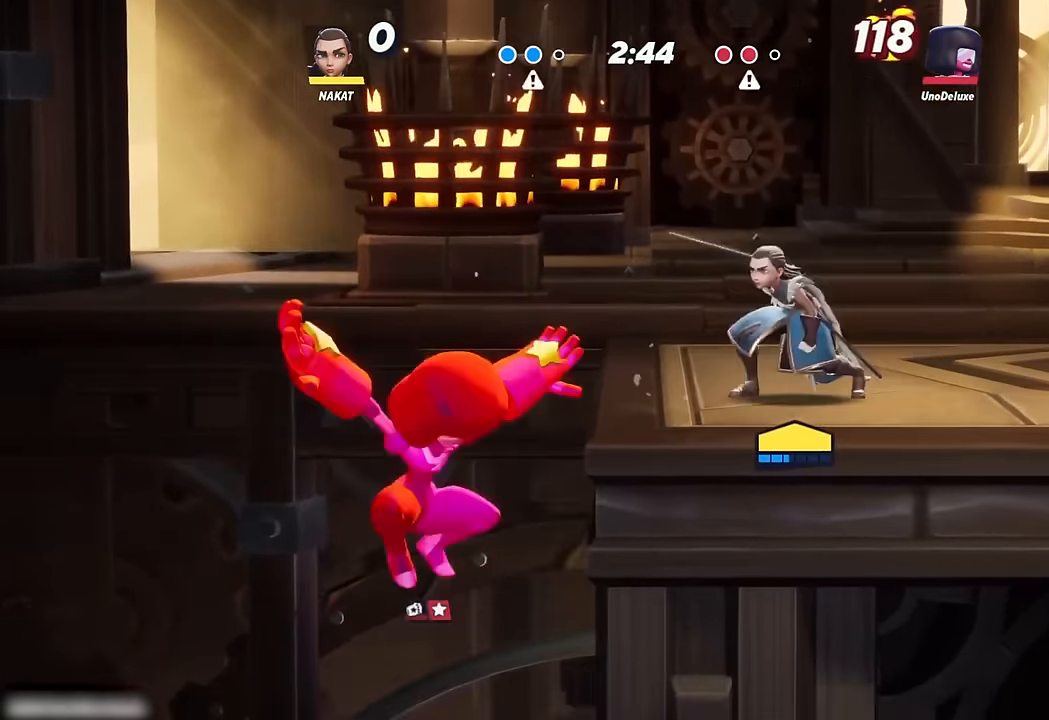
{"buttons": ["R1"], "left_stick": "down-right", "right_stick": "center", "events": [[133, "left_stick", "up-left"], [150, "A", "up"], [200, "R1", "down"], [350, "left_stick", "down"], [500, "left_stick", "down-right"]]}
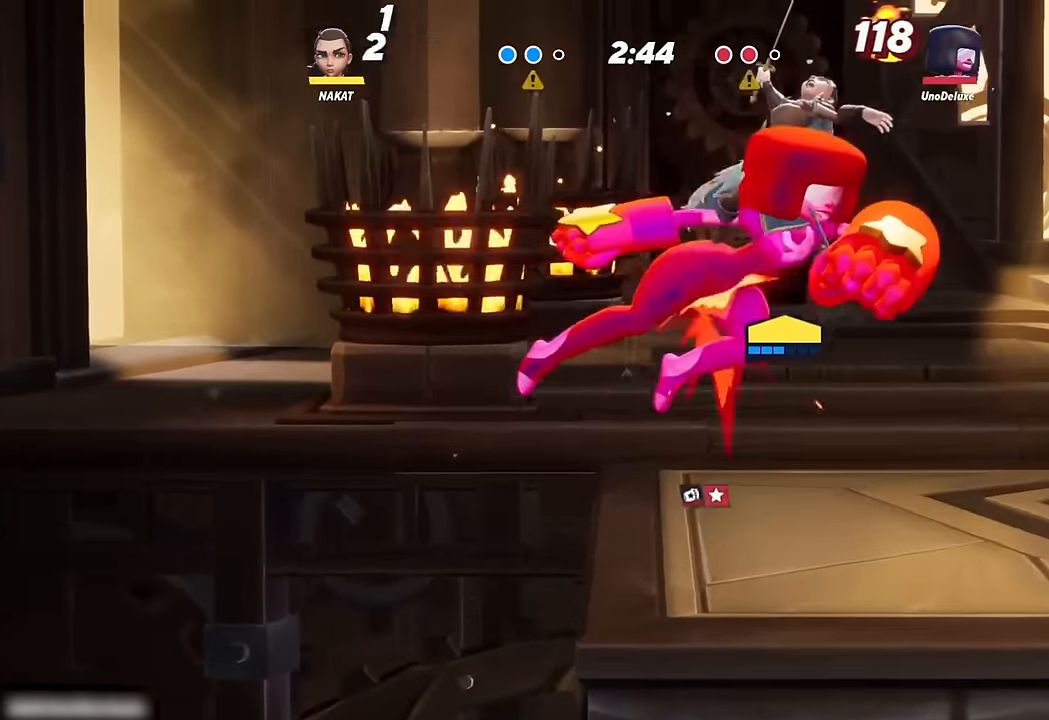
{"buttons": [], "left_stick": "right", "right_stick": "center", "events": [[167, "left_stick", "right"], [367, "R1", "up"]]}
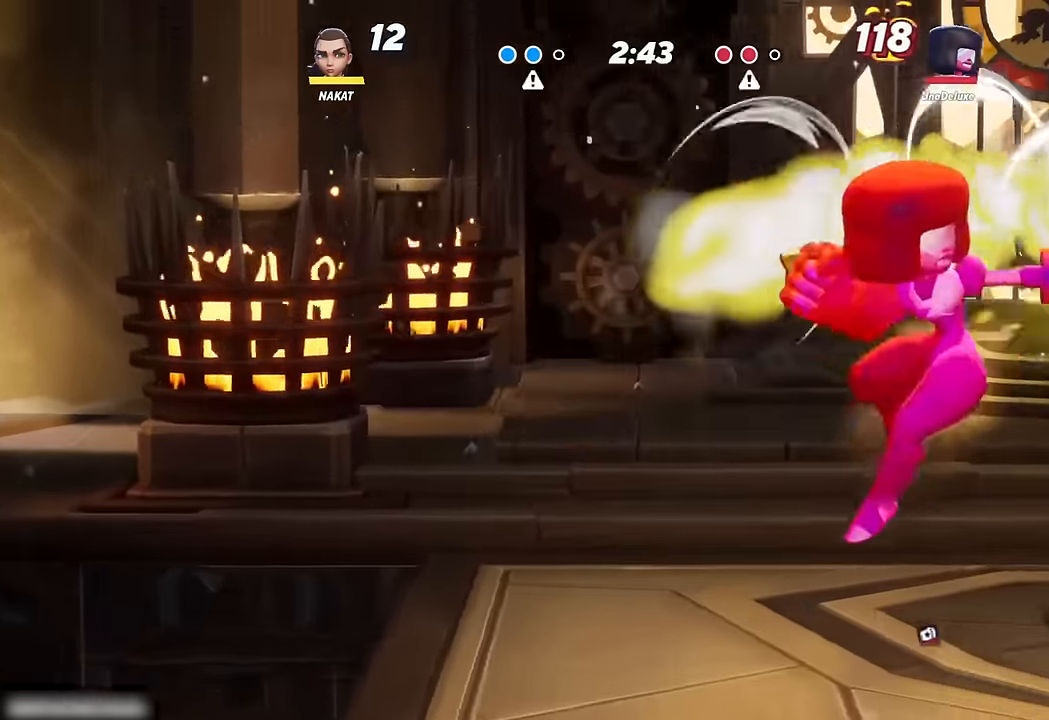
{"buttons": [], "left_stick": "down-right", "right_stick": "center", "events": [[100, "A", "down"], [333, "left_stick", "up"], [350, "A", "up"], [467, "left_stick", "down-right"]]}
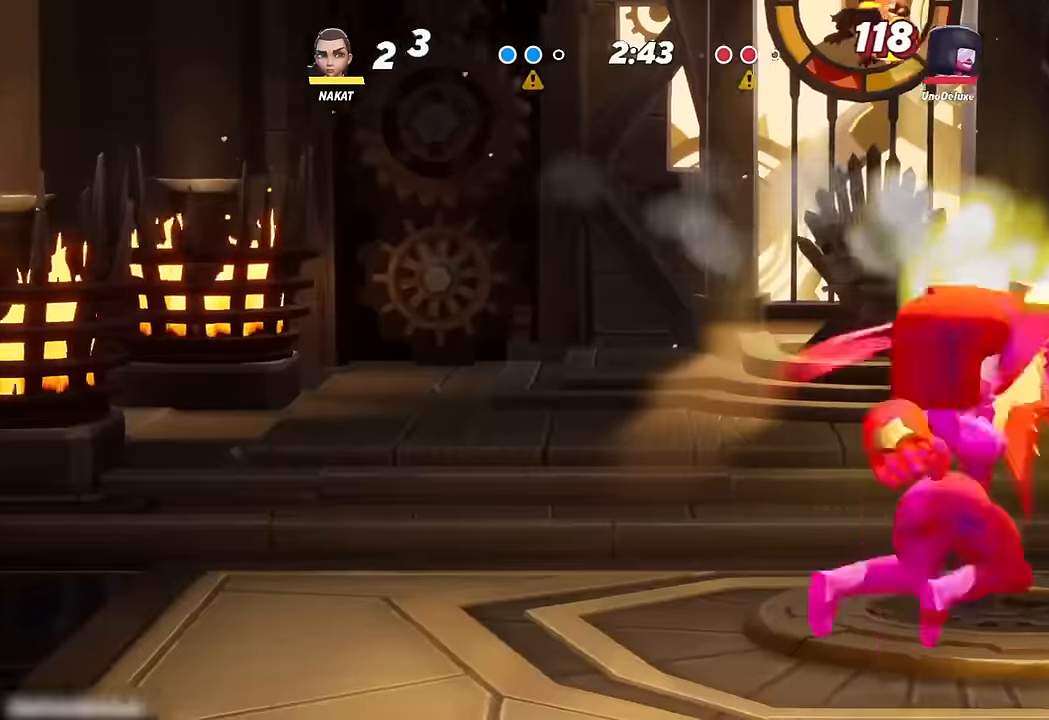
{"buttons": [], "left_stick": "up-left", "right_stick": "center", "events": [[150, "A", "down"], [234, "A", "up"], [417, "left_stick", "center"], [484, "left_stick", "up-left"]]}
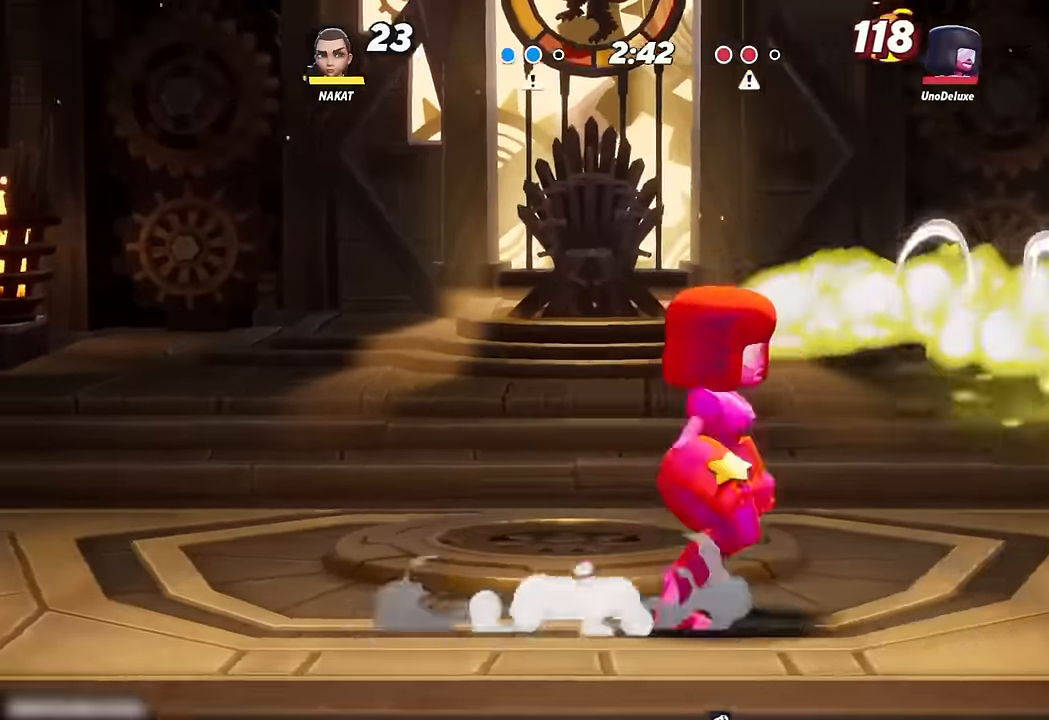
{"buttons": [], "left_stick": "left", "right_stick": "center", "events": [[234, "left_stick", "left"]]}
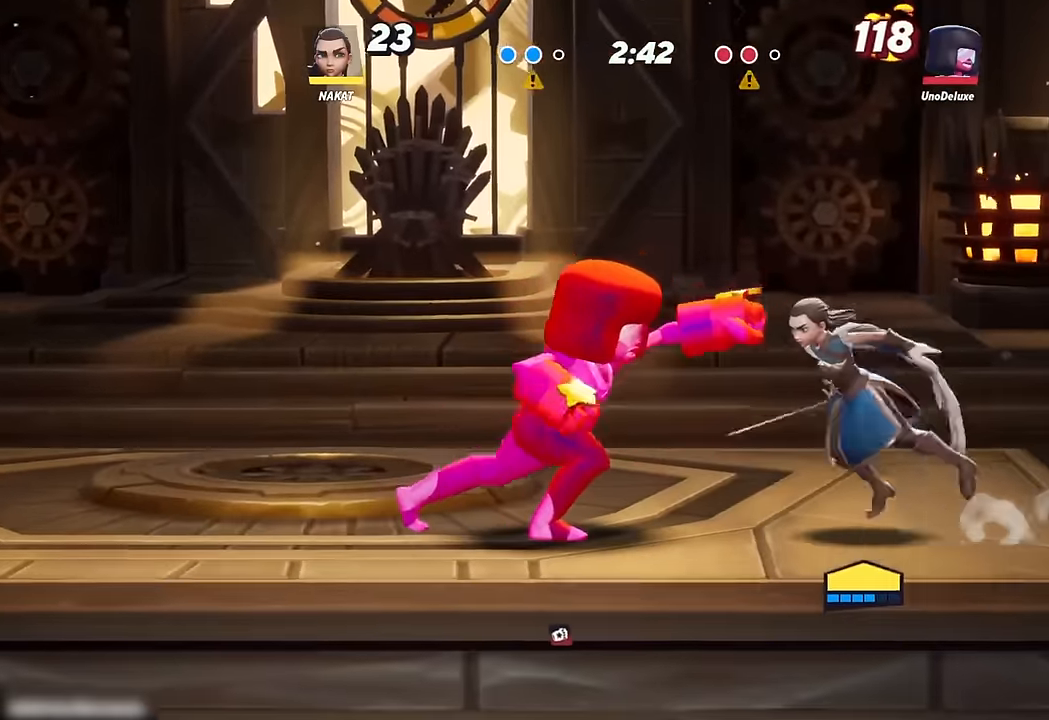
{"buttons": [], "left_stick": "right", "right_stick": "center", "events": [[67, "R2", "down"], [234, "R2", "up"], [300, "left_stick", "center"], [500, "left_stick", "right"]]}
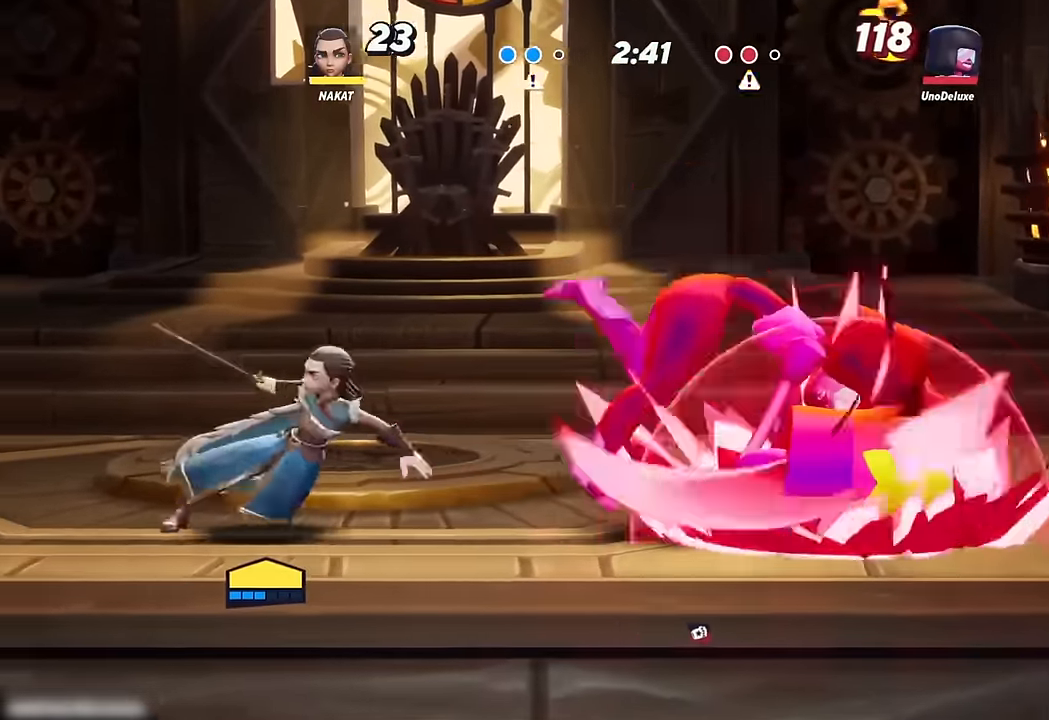
{"buttons": [], "left_stick": "right", "right_stick": "center", "events": [[367, "X", "down"], [484, "X", "up"]]}
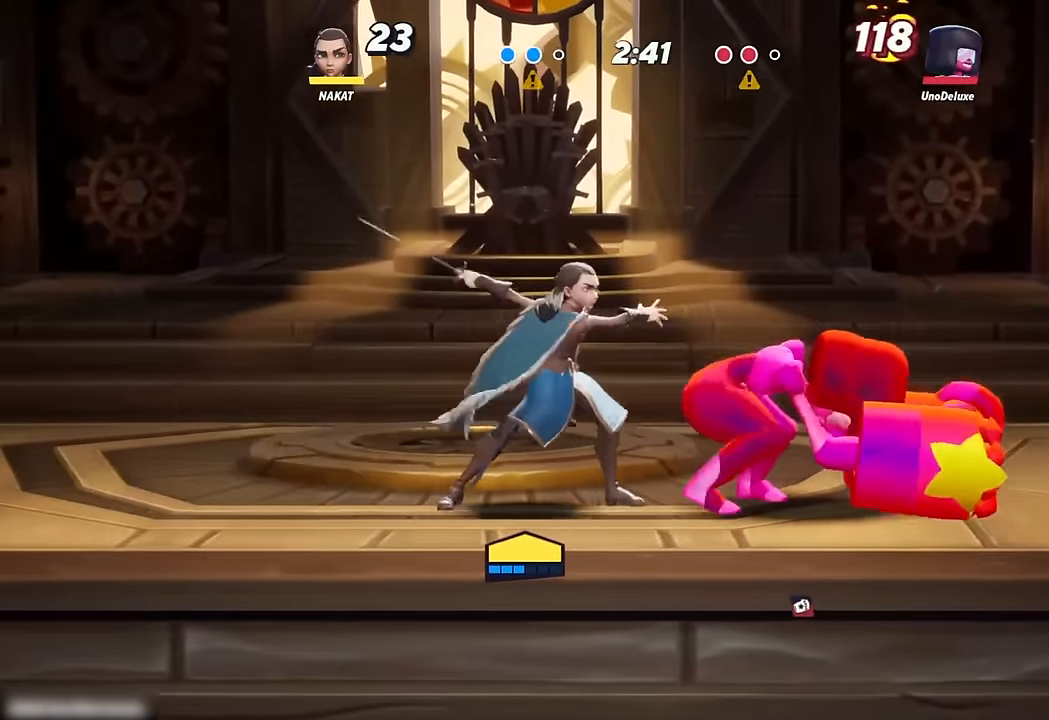
{"buttons": [], "left_stick": "right", "right_stick": "center", "events": [[100, "left_stick", "center"], [200, "Y", "down"], [384, "Y", "up"], [384, "left_stick", "right"]]}
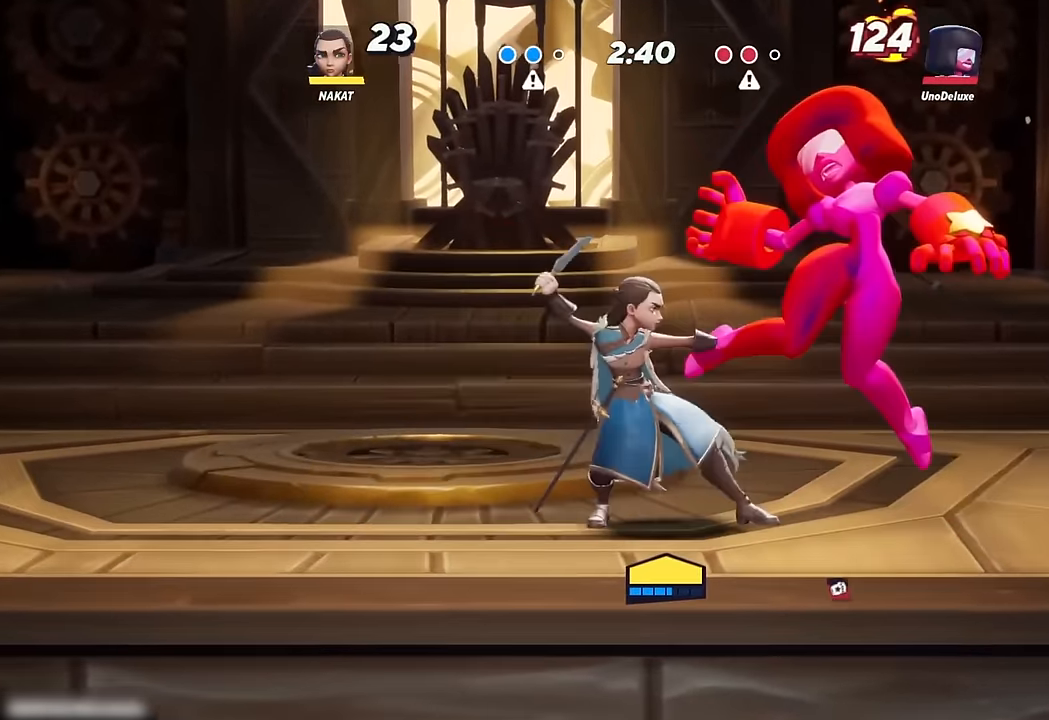
{"buttons": [], "left_stick": "center", "right_stick": "center", "events": [[200, "left_stick", "center"]]}
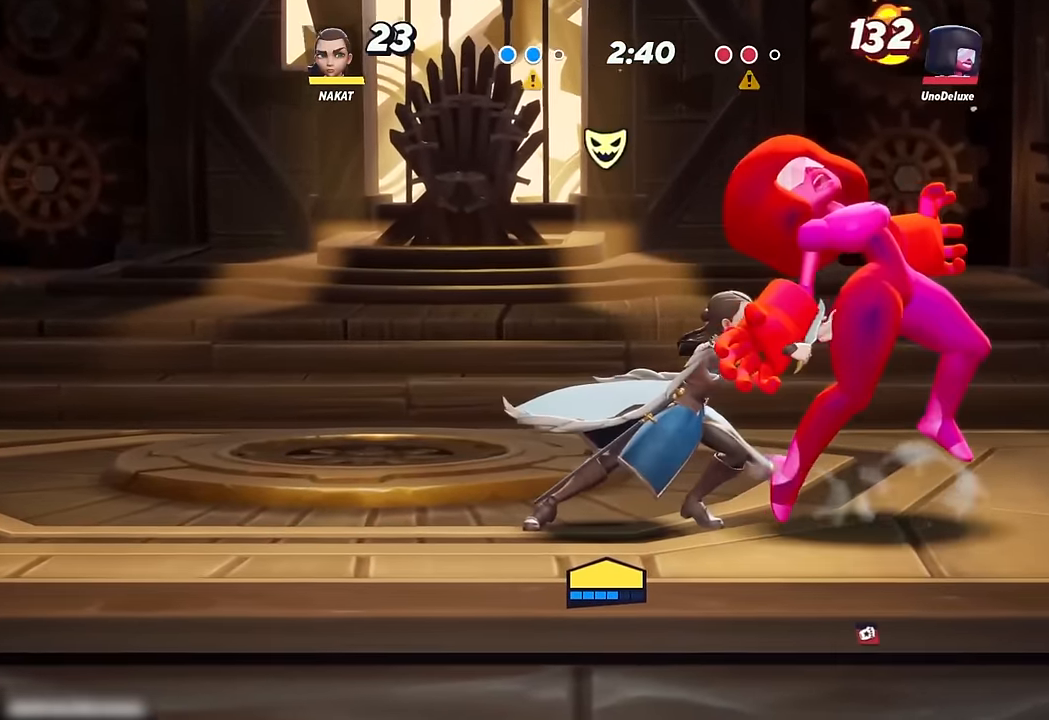
{"buttons": [], "left_stick": "right", "right_stick": "center", "events": [[34, "left_stick", "right"], [50, "R2", "down"], [184, "R2", "up"], [184, "X", "down"], [267, "X", "up"]]}
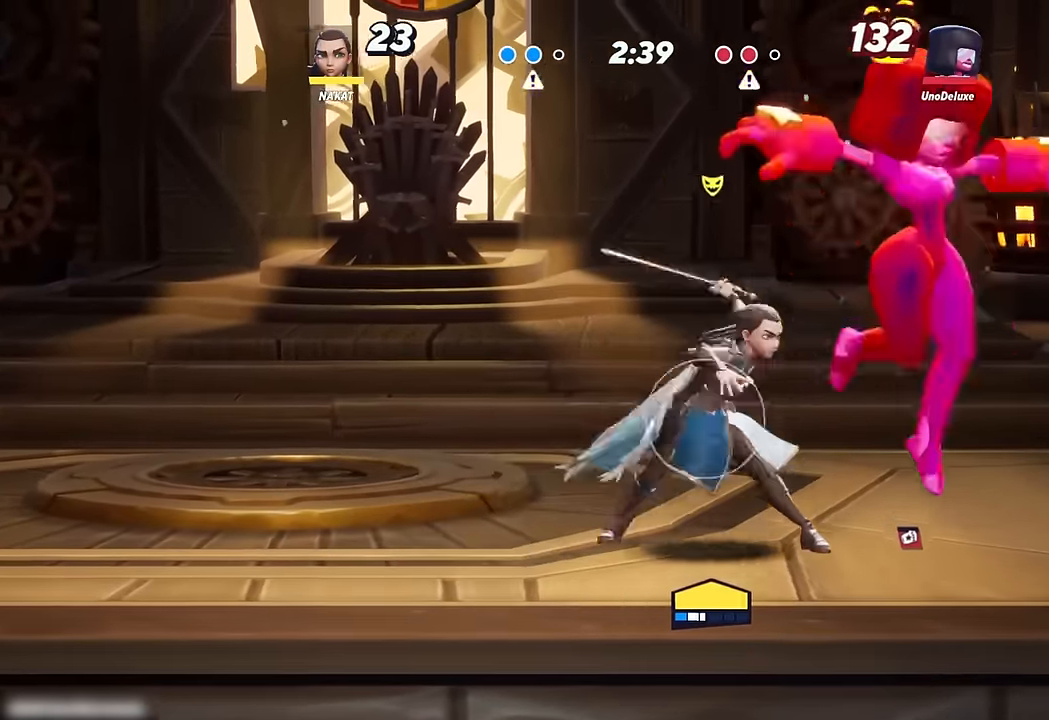
{"buttons": ["L3"], "left_stick": "right", "right_stick": "center", "events": [[67, "left_stick", "center"], [284, "Y", "down"], [367, "Y", "up"], [434, "left_stick", "right"], [500, "L3", "down"]]}
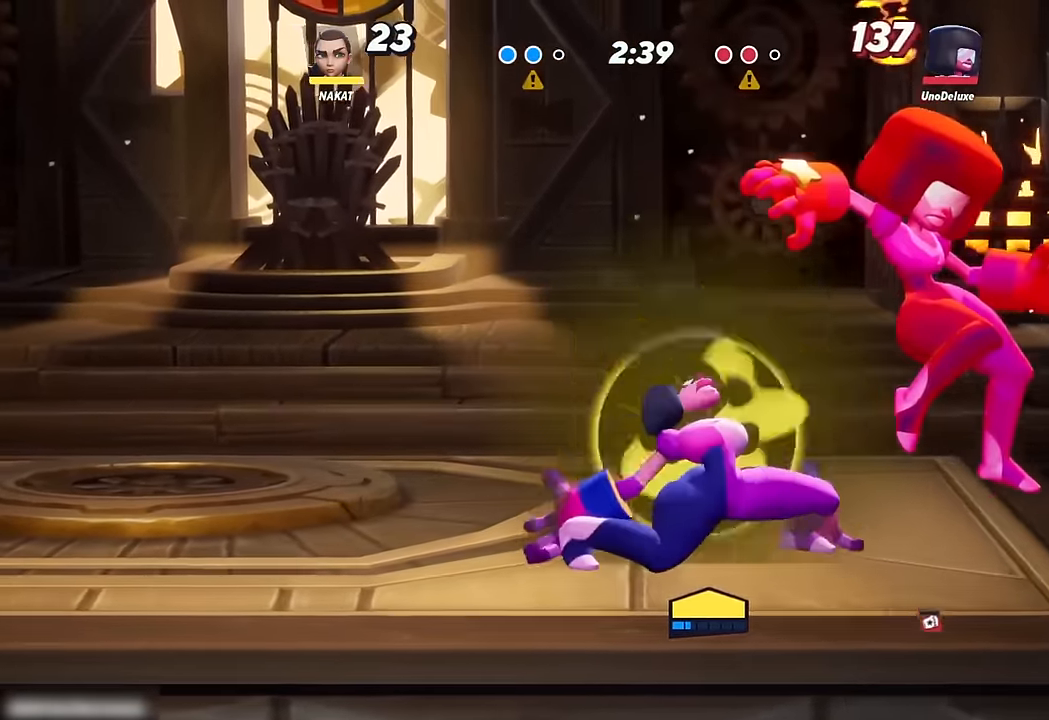
{"buttons": [], "left_stick": "center", "right_stick": "center", "events": [[100, "L3", "up"], [350, "left_stick", "center"]]}
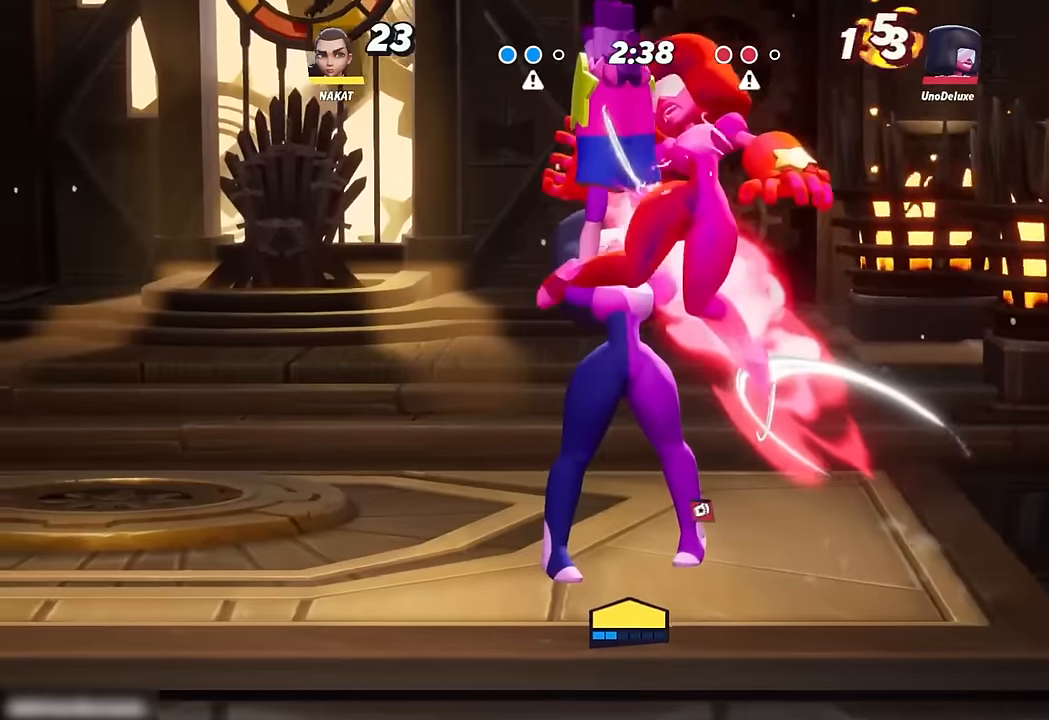
{"buttons": [], "left_stick": "center", "right_stick": "center", "events": []}
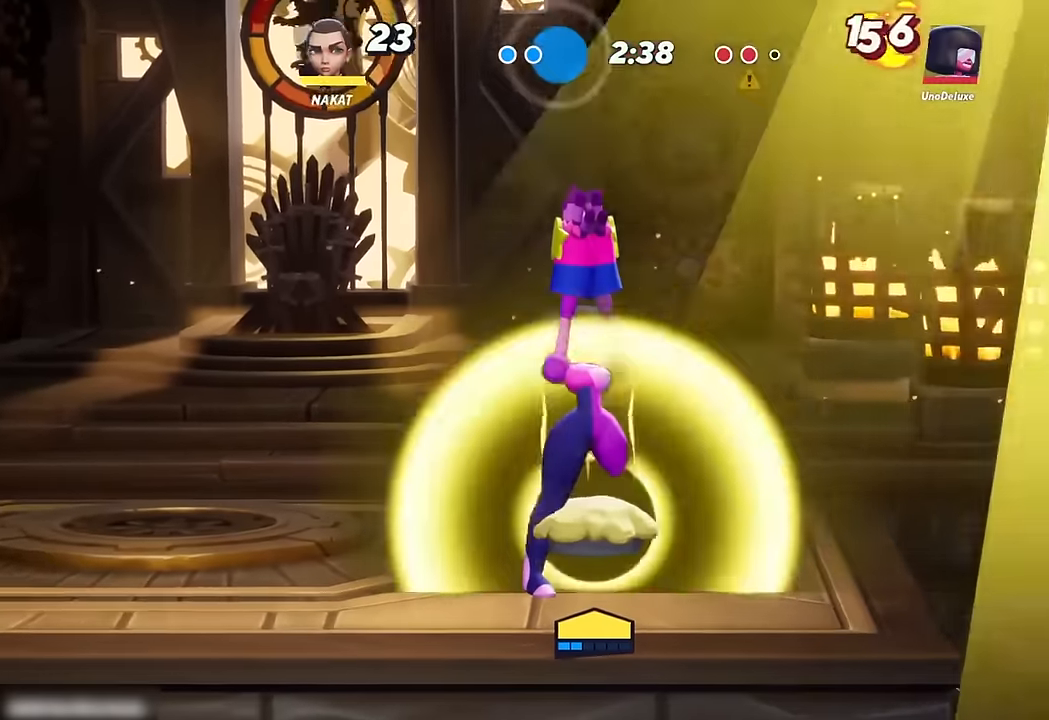
{"buttons": ["A"], "left_stick": "center", "right_stick": "center", "events": [[134, "A", "down"]]}
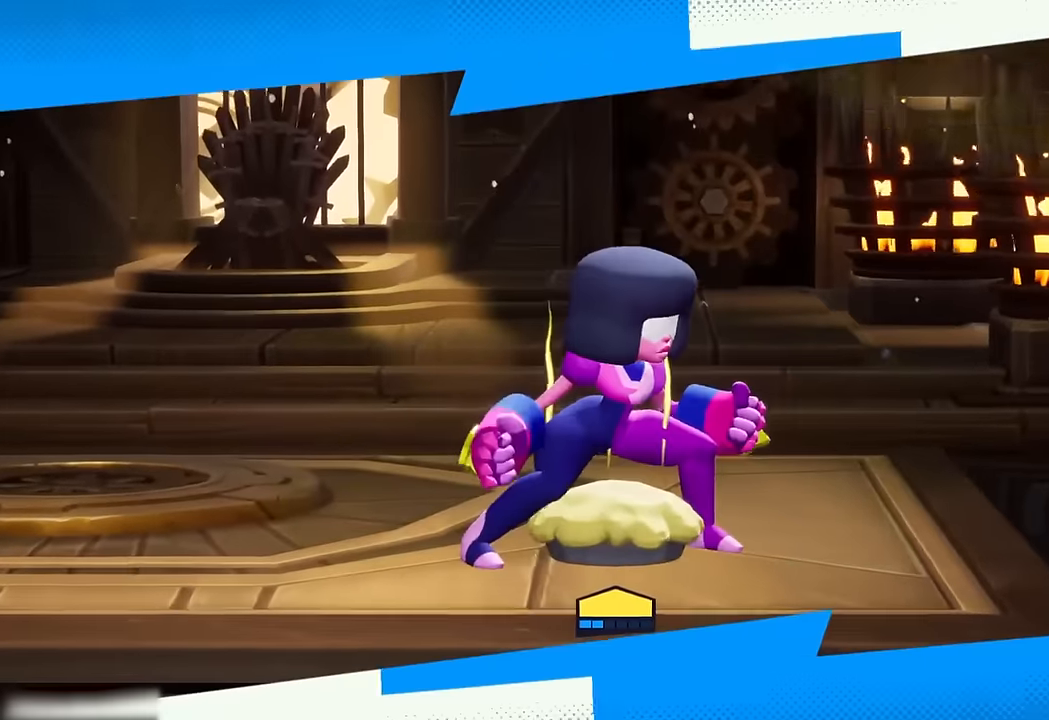
{"buttons": [], "left_stick": "center", "right_stick": "center", "events": [[184, "A", "up"]]}
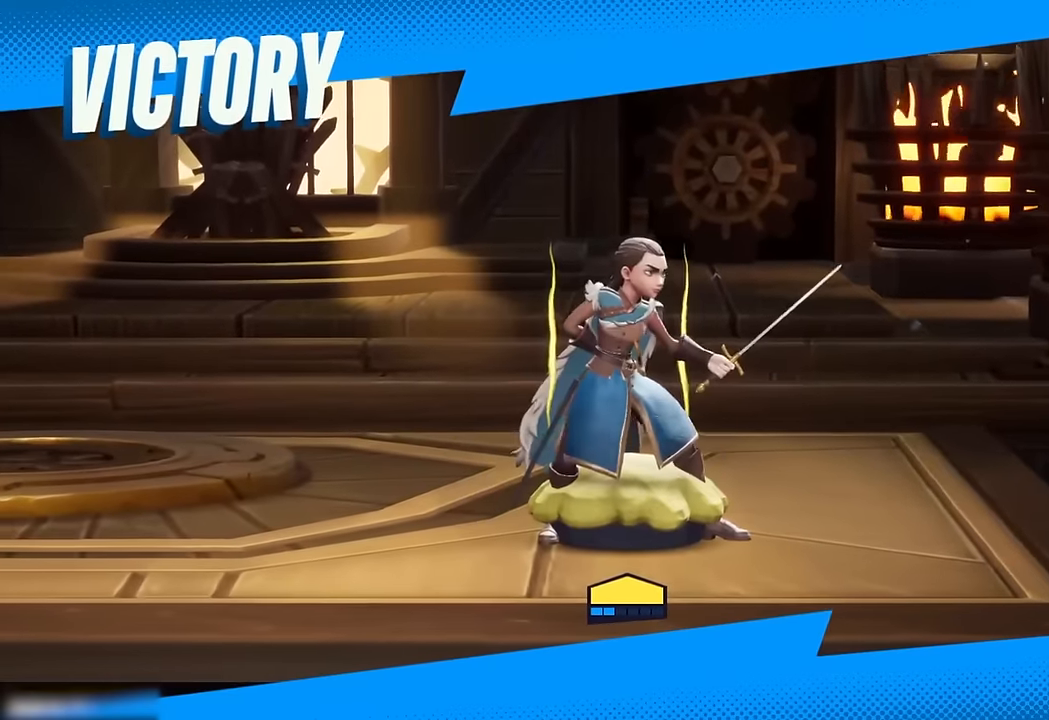
{"buttons": [], "left_stick": "center", "right_stick": "center", "events": []}
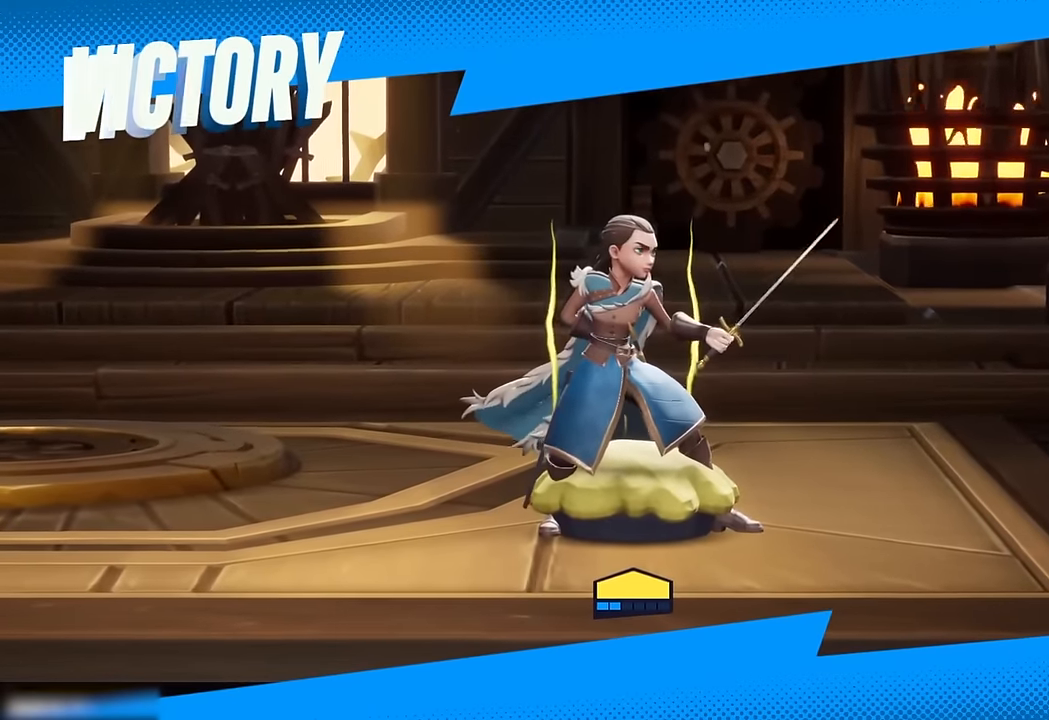
{"buttons": [], "left_stick": "center", "right_stick": "center", "events": []}
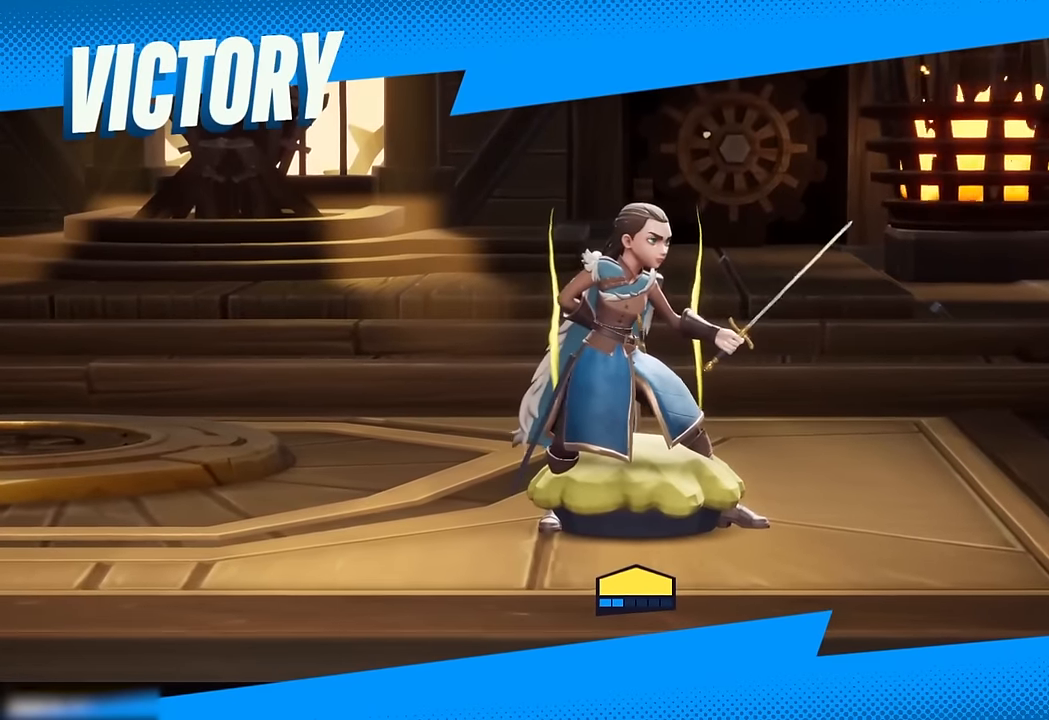
{"buttons": [], "left_stick": "center", "right_stick": "center", "events": []}
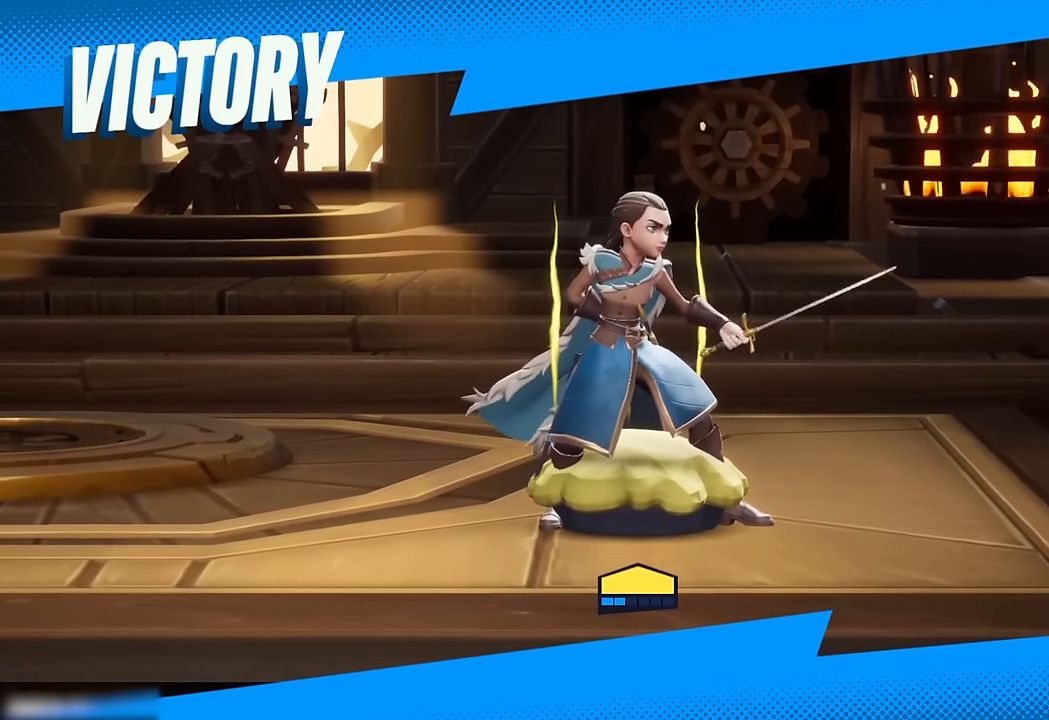
{"buttons": [], "left_stick": "center", "right_stick": "center", "events": []}
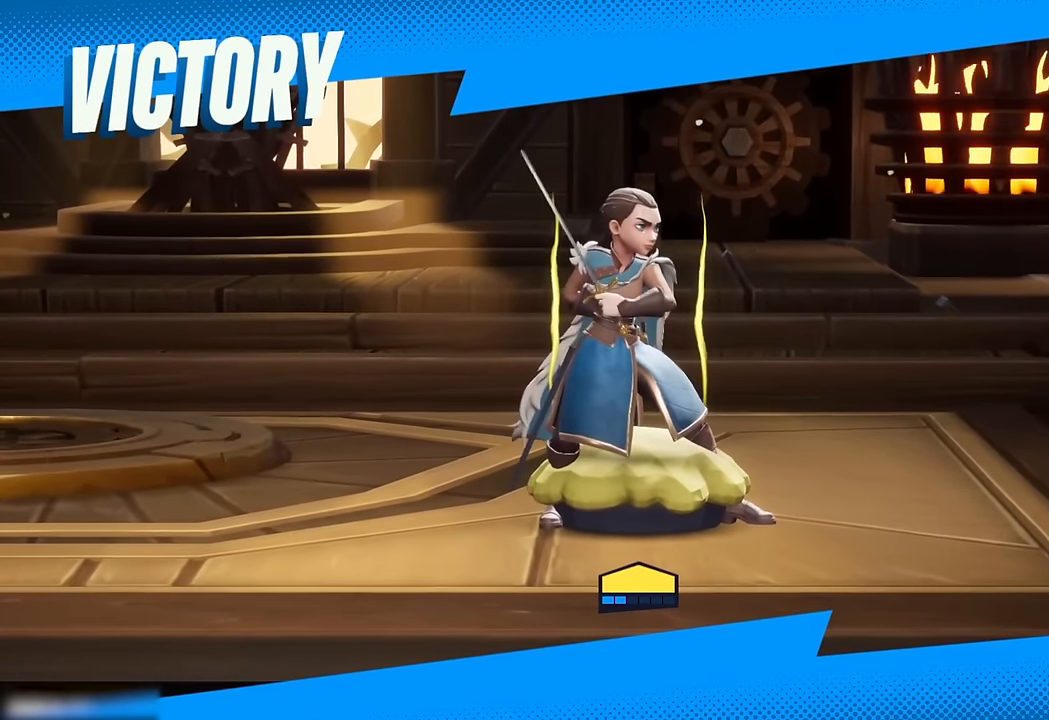
{"buttons": [], "left_stick": "center", "right_stick": "center", "events": []}
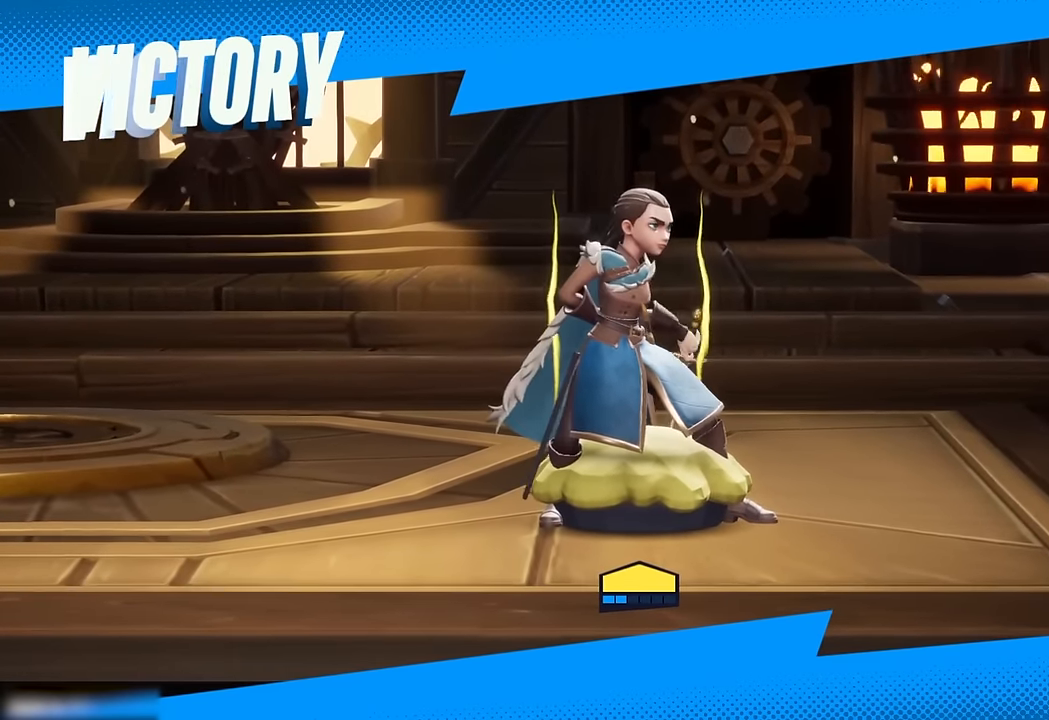
{"buttons": [], "left_stick": "center", "right_stick": "center", "events": []}
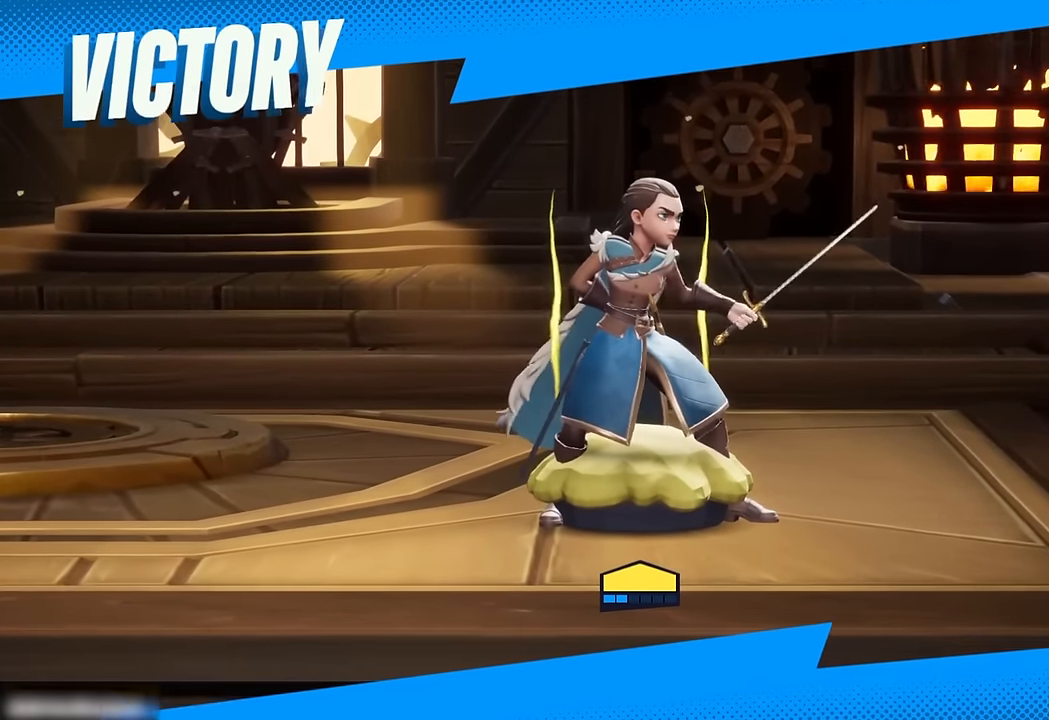
{"buttons": [], "left_stick": "center", "right_stick": "center", "events": []}
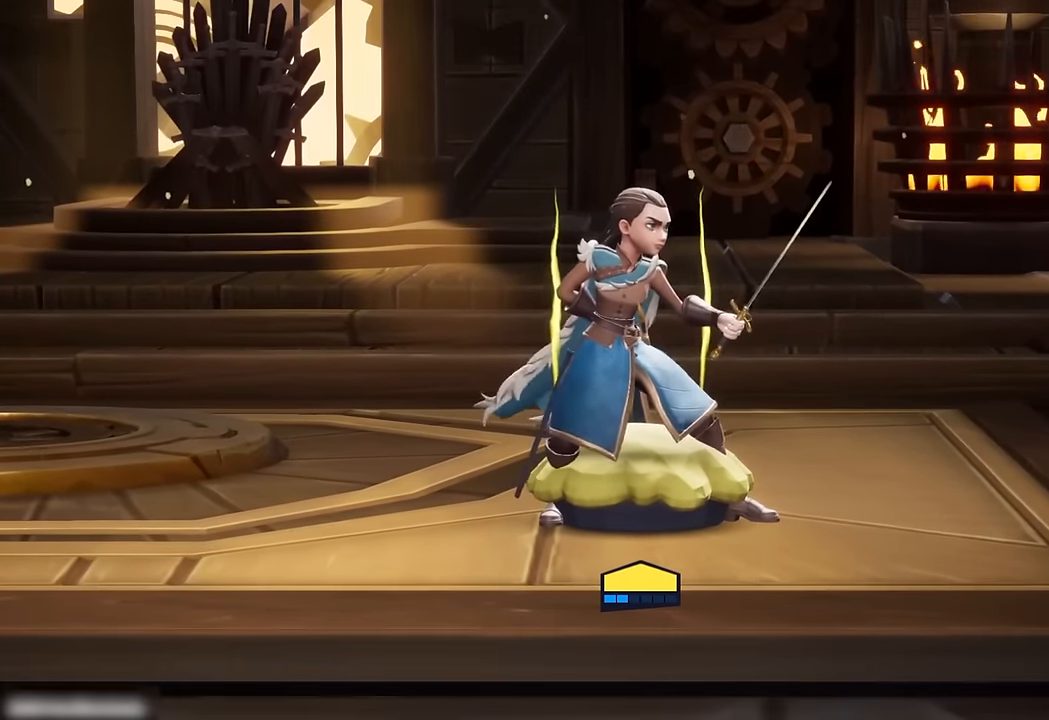
{"buttons": ["A"], "left_stick": "center", "right_stick": "center", "events": [[400, "A", "down"]]}